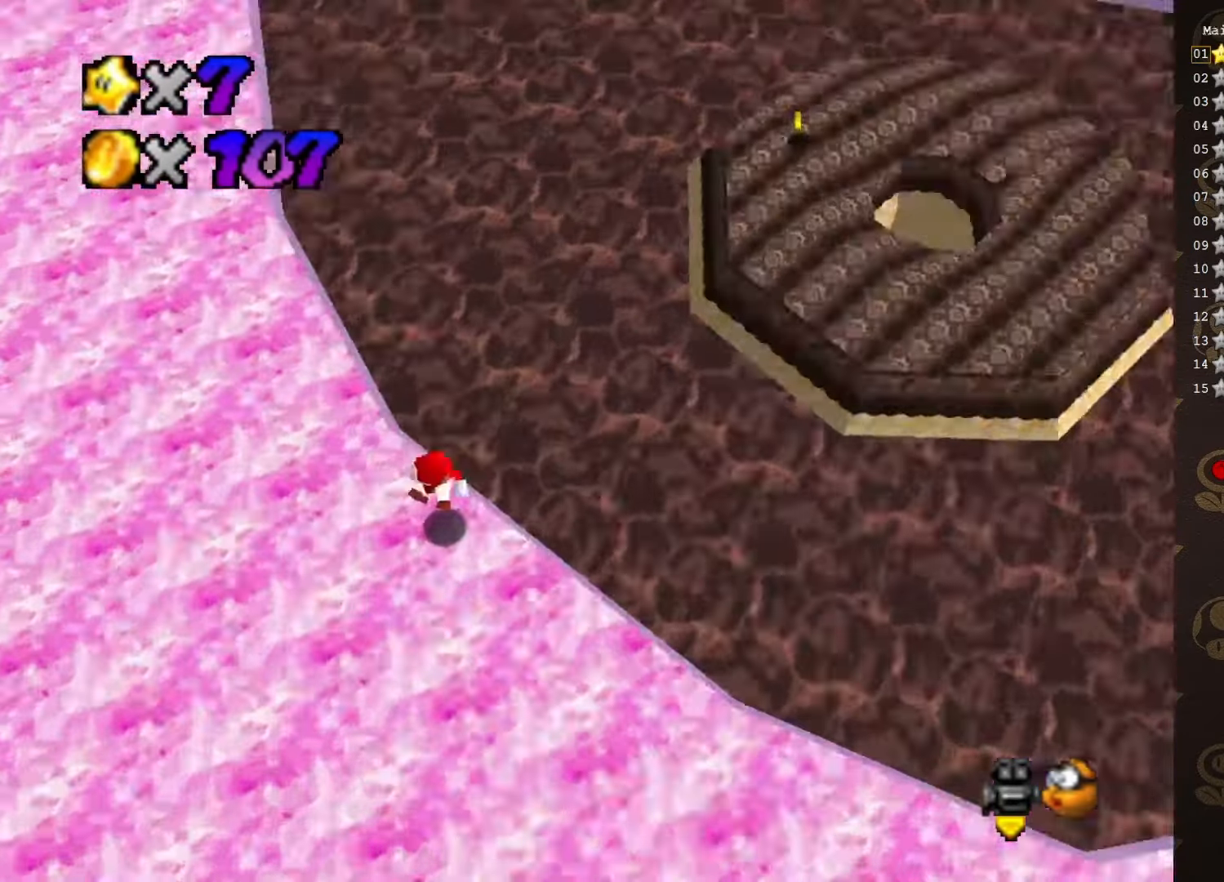
Gameplay with a controller (Nintendo layout); each line is a JSON object with the inputs held at the frame after it. "events" lists button and stick changes between this image and that frame as [ms after this image, input, new state], when the widget could be followed in between. Not read: L3 R3 Z.
{"buttons": [], "left_stick": "left", "events": [[400, "left_stick", "left"]]}
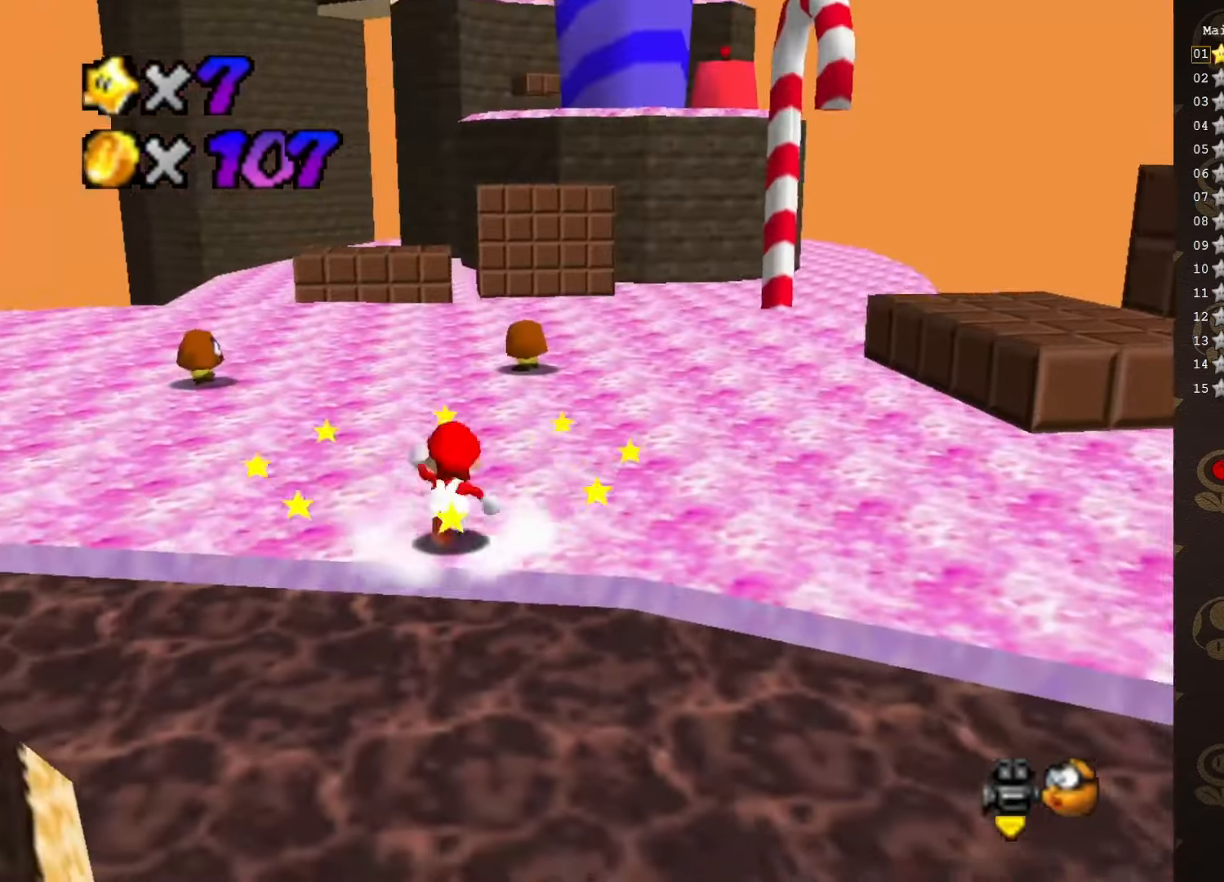
{"buttons": [], "left_stick": "up-left", "events": [[266, "left_stick", "up-left"]]}
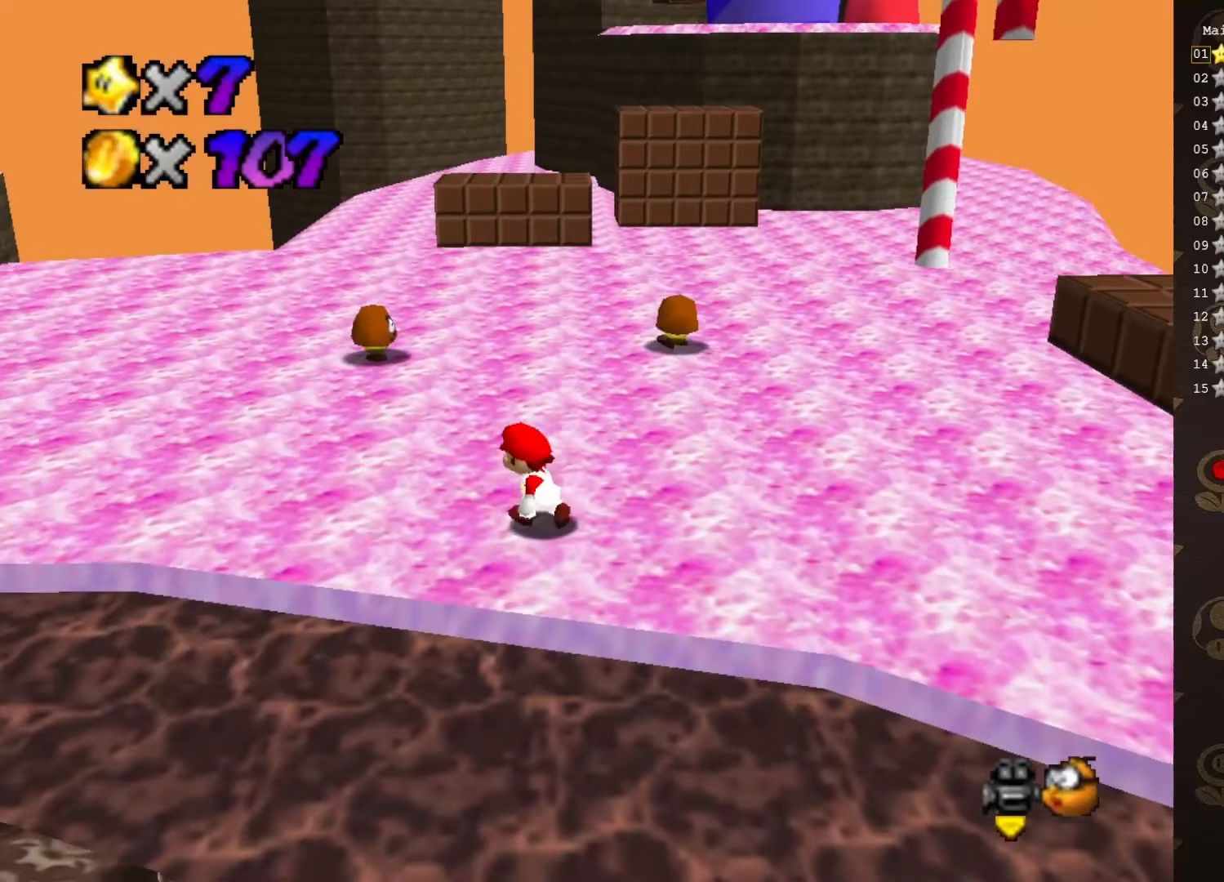
{"buttons": [], "left_stick": "up", "events": [[66, "C_RIGHT", "down"], [133, "C_RIGHT", "up"], [200, "C_RIGHT", "down"], [250, "left_stick", "up"], [283, "C_RIGHT", "up"]]}
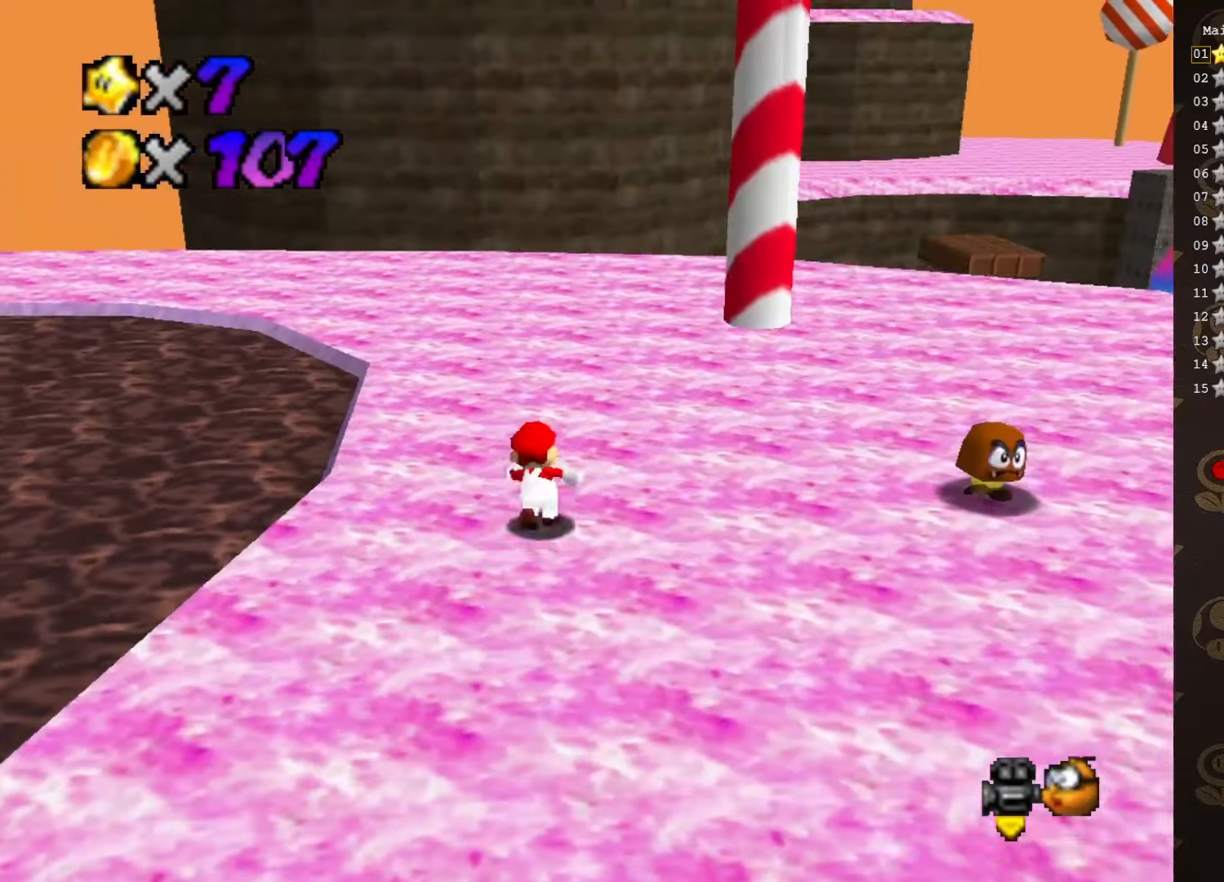
{"buttons": ["C_LEFT"], "left_stick": "up-left", "events": [[166, "C_LEFT", "down"], [216, "C_LEFT", "up"], [283, "C_LEFT", "down"], [283, "left_stick", "up-left"], [366, "C_LEFT", "up"], [483, "C_LEFT", "down"]]}
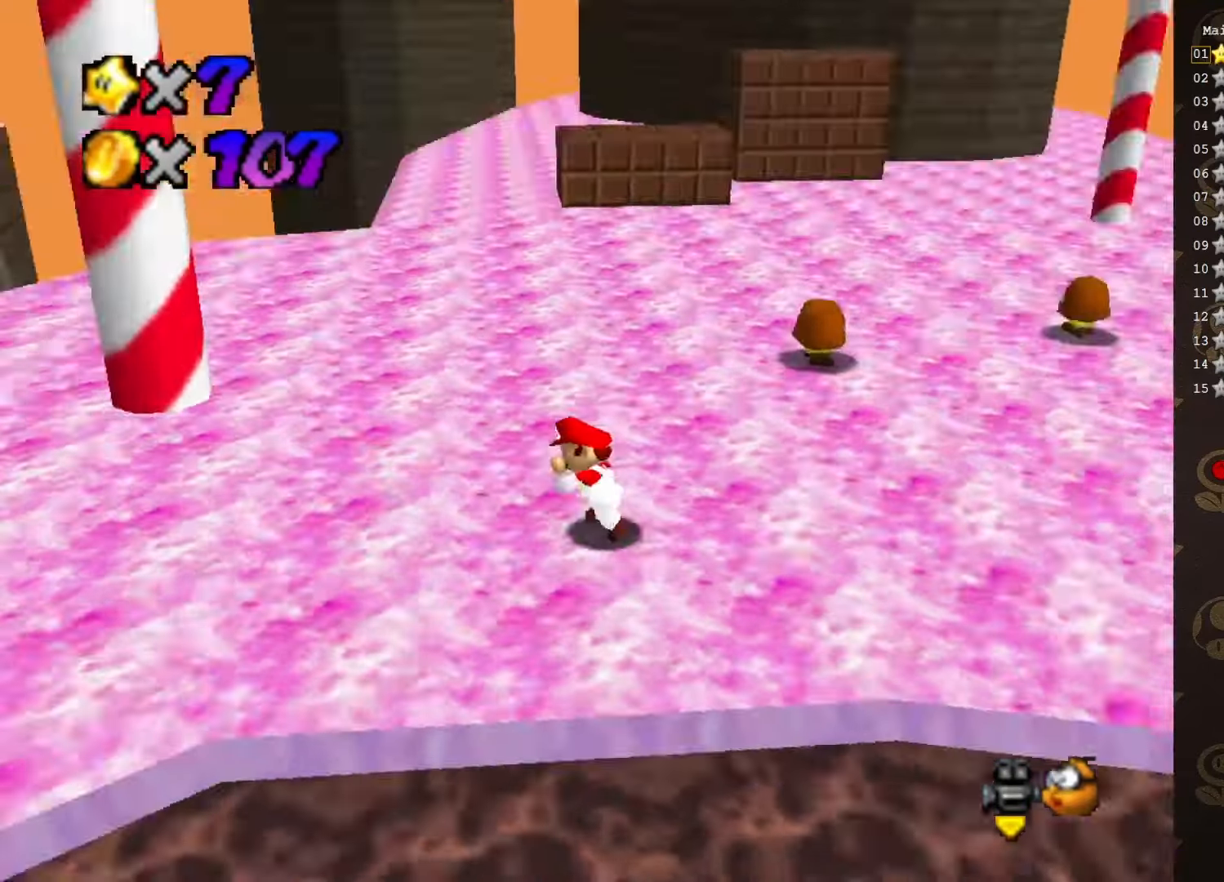
{"buttons": [], "left_stick": "up-left", "events": [[50, "C_LEFT", "up"], [333, "B", "down"], [416, "B", "up"]]}
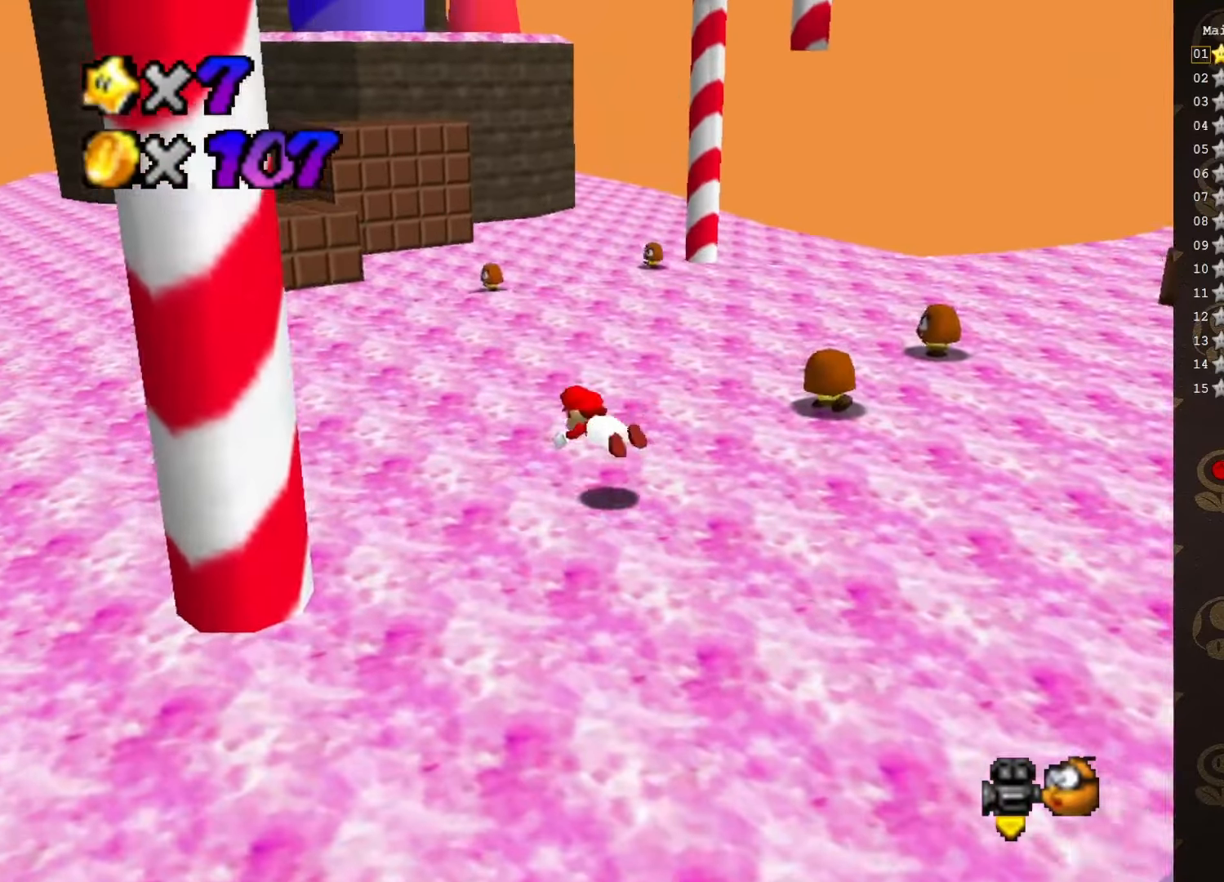
{"buttons": [], "left_stick": "up-left", "events": [[216, "A", "down"], [300, "A", "up"], [400, "C_LEFT", "down"], [483, "C_LEFT", "up"]]}
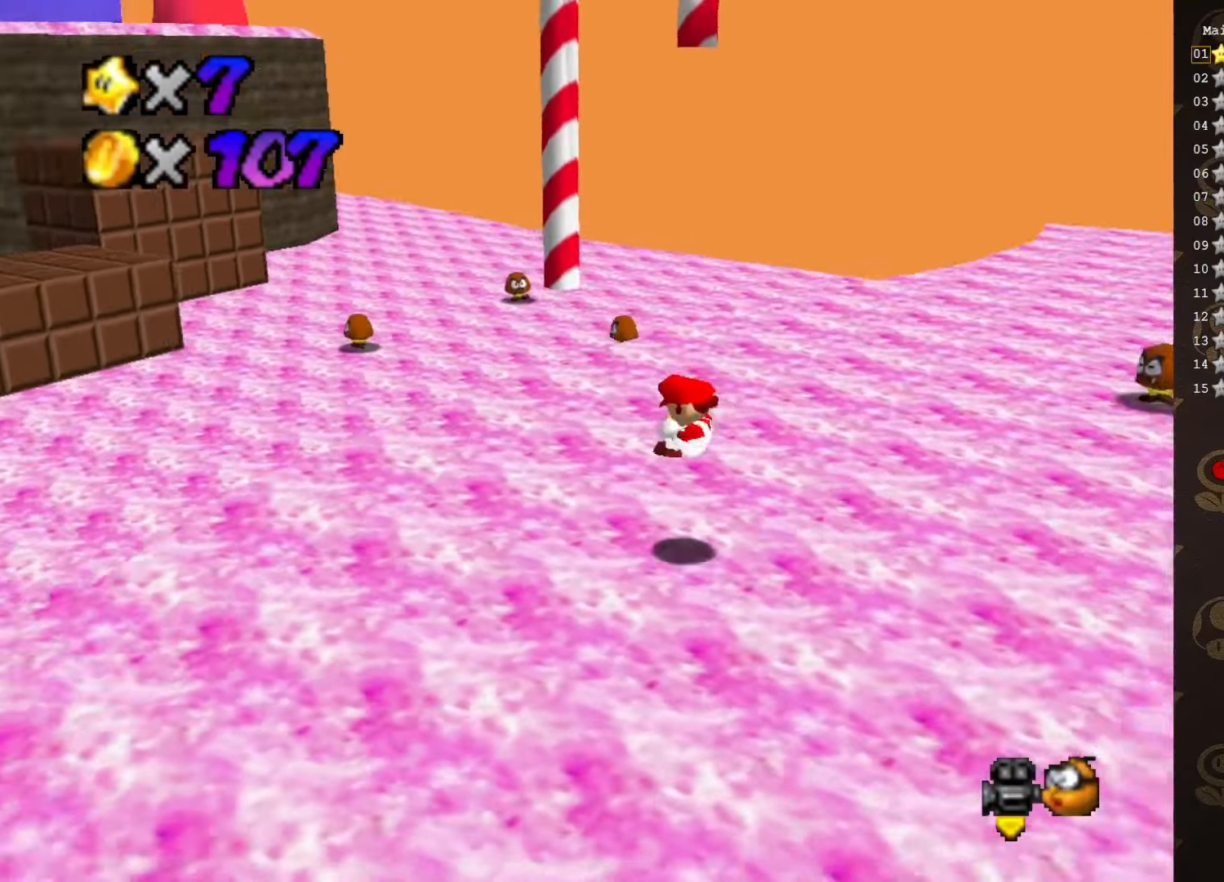
{"buttons": ["A"], "left_stick": "left", "events": [[16, "left_stick", "left"], [433, "A", "down"]]}
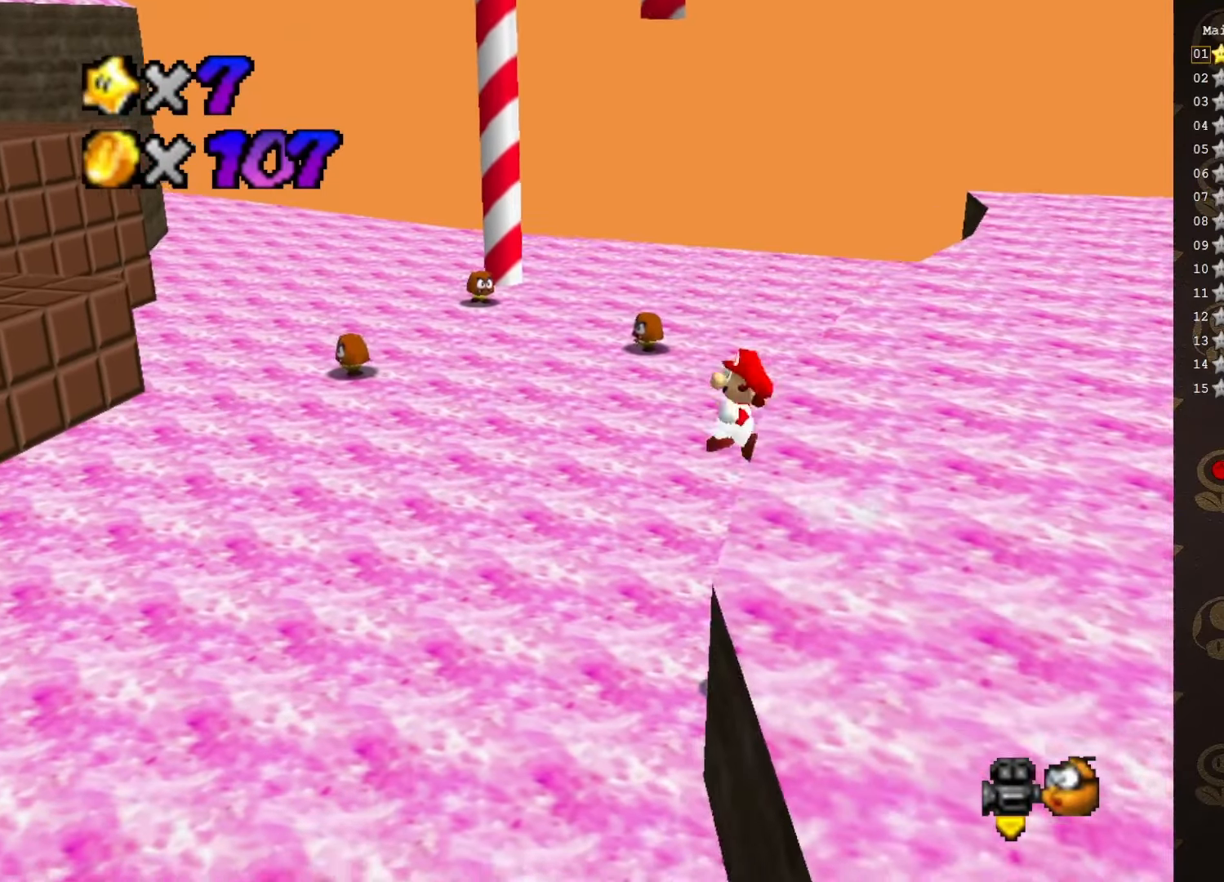
{"buttons": ["C_RIGHT"], "left_stick": "up-left", "events": [[333, "A", "up"], [433, "C_RIGHT", "down"], [483, "left_stick", "up-left"]]}
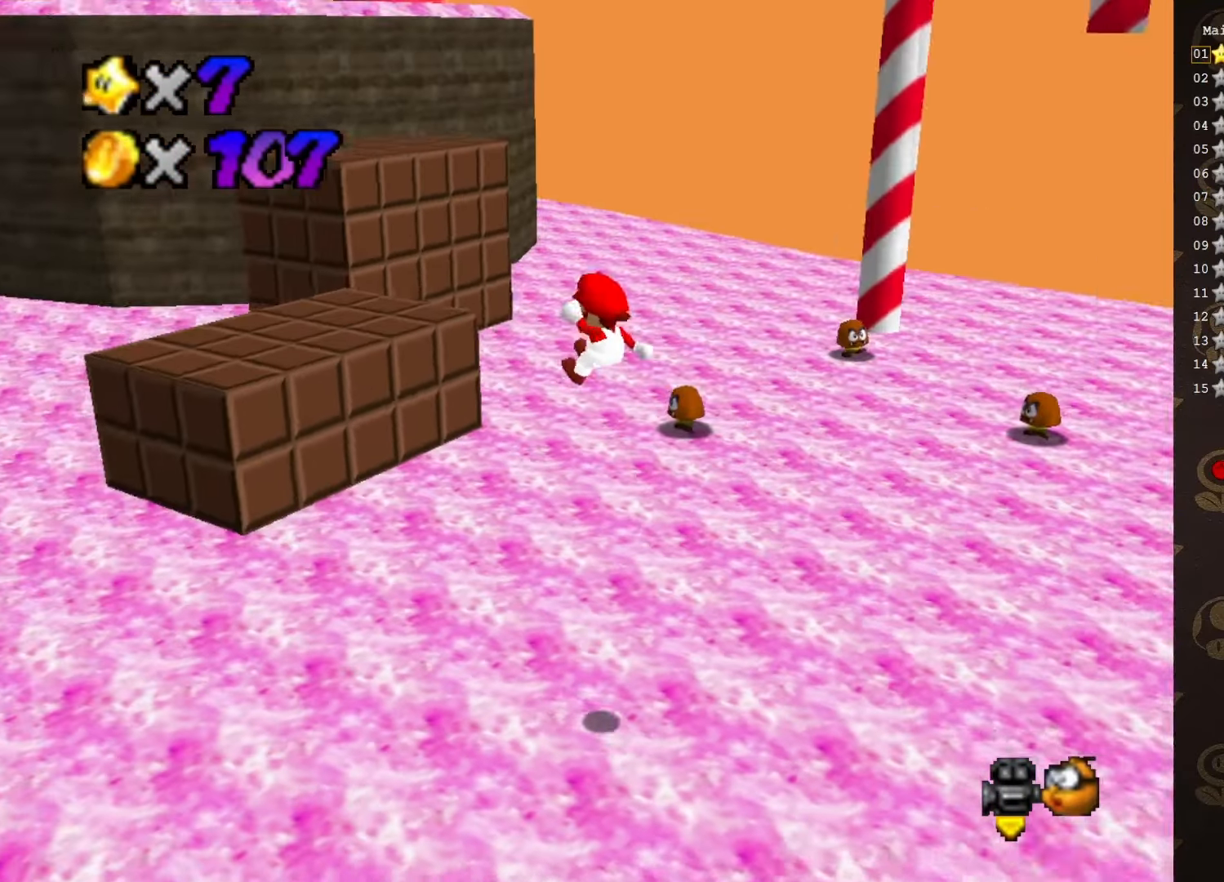
{"buttons": [], "left_stick": "up-left", "events": [[33, "C_RIGHT", "up"]]}
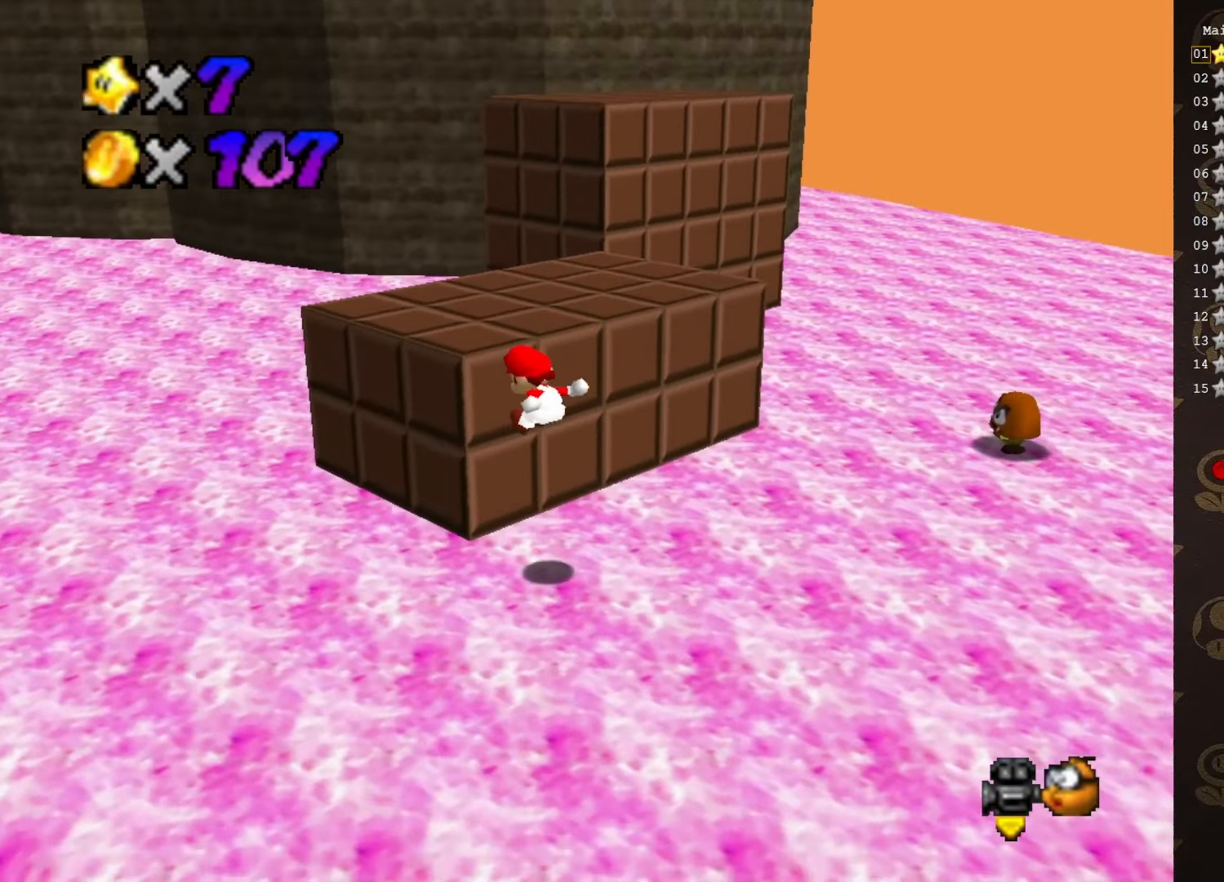
{"buttons": ["A"], "left_stick": "center", "events": [[166, "A", "down"], [200, "left_stick", "center"]]}
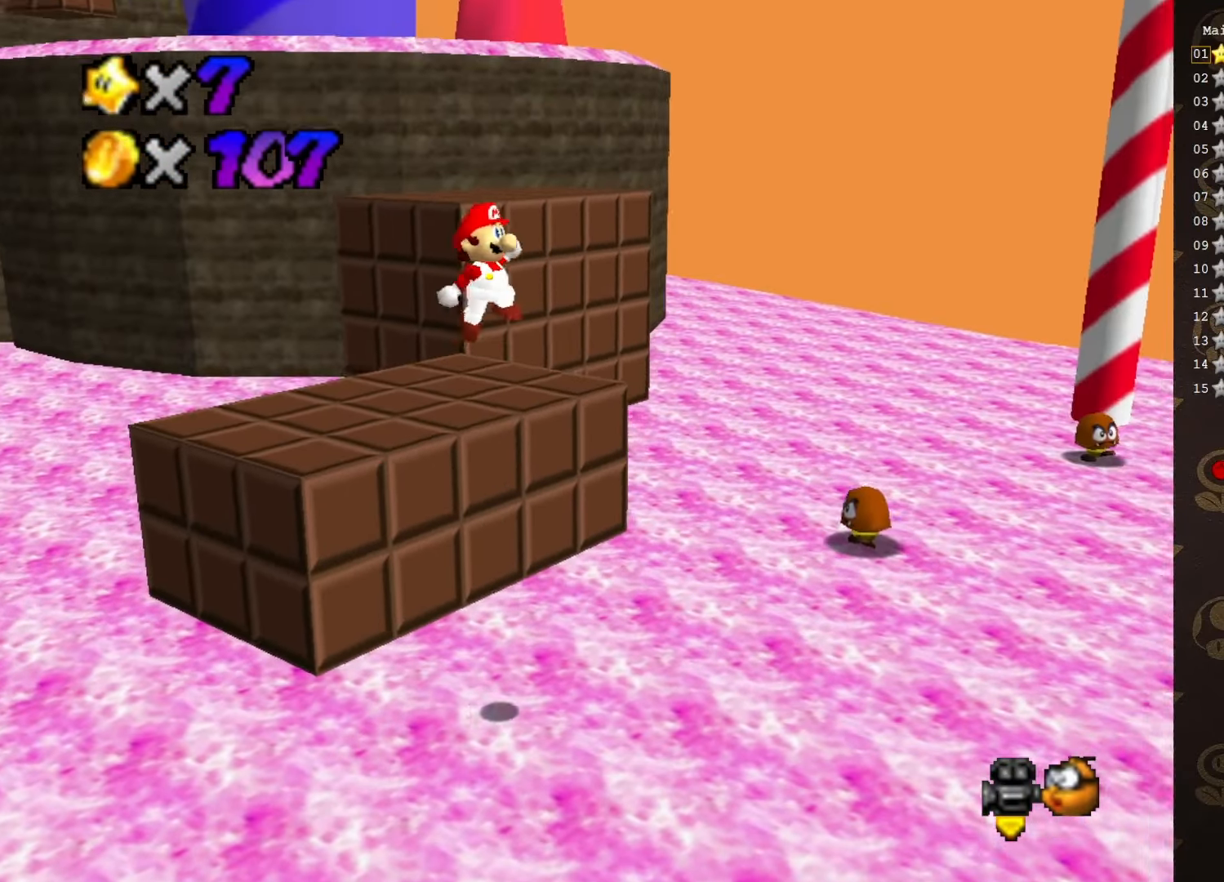
{"buttons": [], "left_stick": "right", "events": [[33, "left_stick", "up"], [100, "A", "up"], [133, "left_stick", "up-right"], [416, "left_stick", "right"]]}
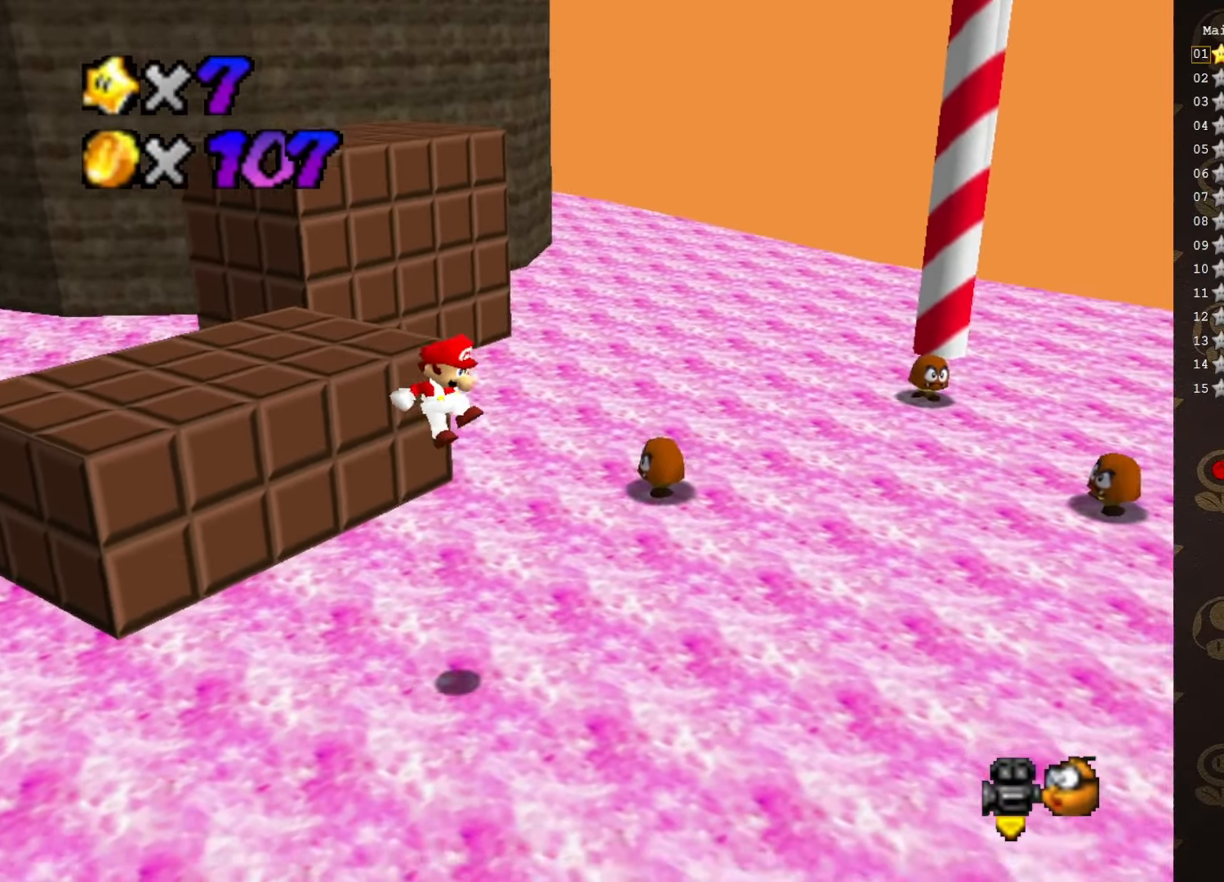
{"buttons": [], "left_stick": "down-left", "events": [[33, "left_stick", "down-right"], [316, "left_stick", "down"], [466, "left_stick", "down-left"]]}
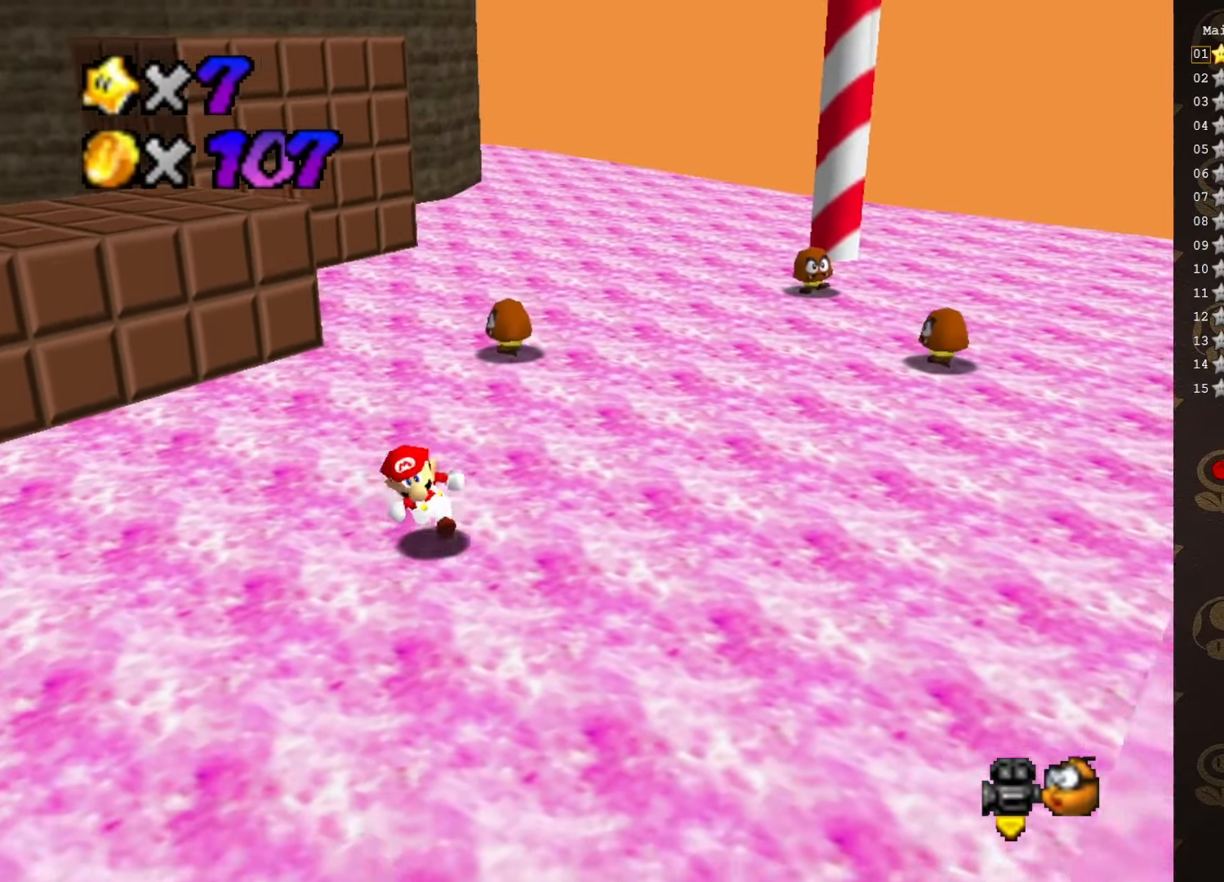
{"buttons": [], "left_stick": "up-left", "events": [[266, "left_stick", "left"], [450, "left_stick", "up-left"]]}
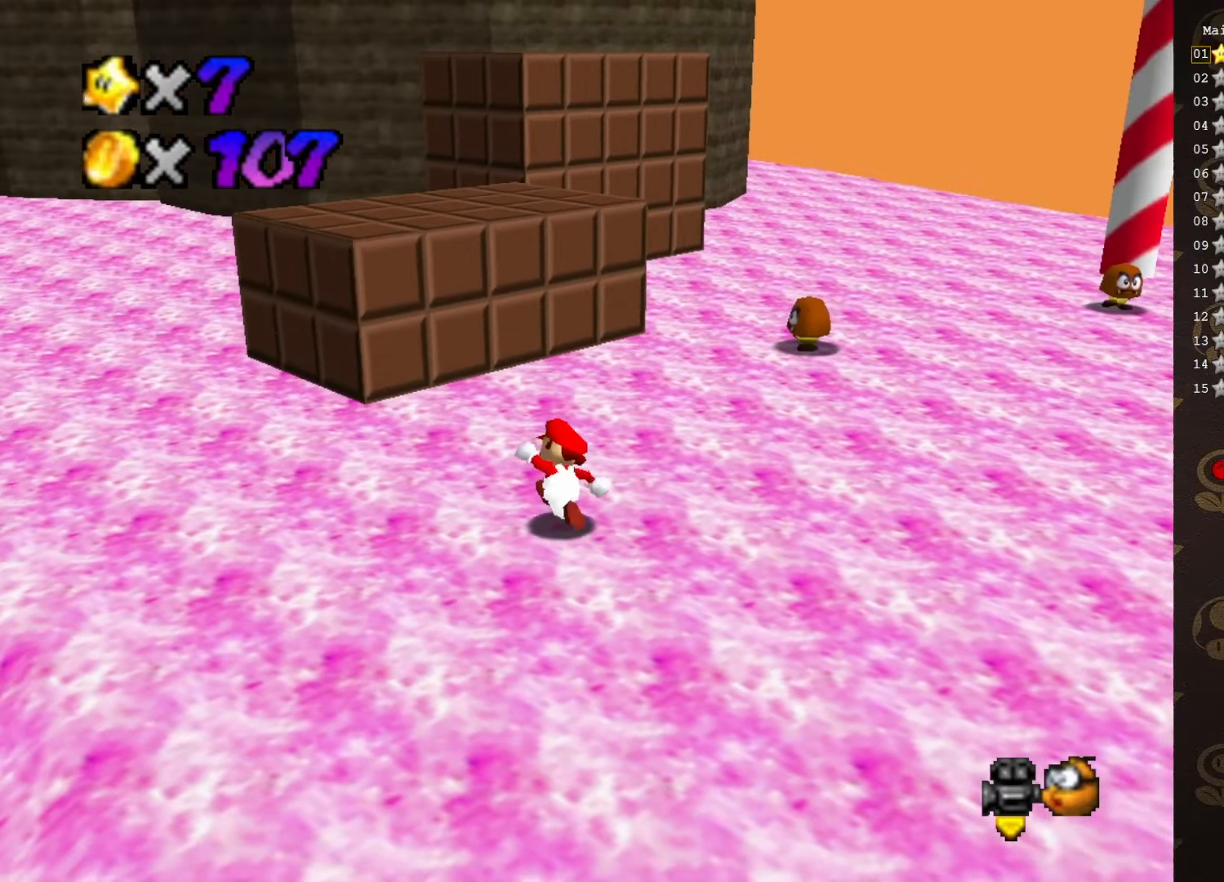
{"buttons": [], "left_stick": "up", "events": [[33, "left_stick", "up"], [250, "A", "down"], [250, "B", "down"], [416, "A", "up"], [416, "B", "up"]]}
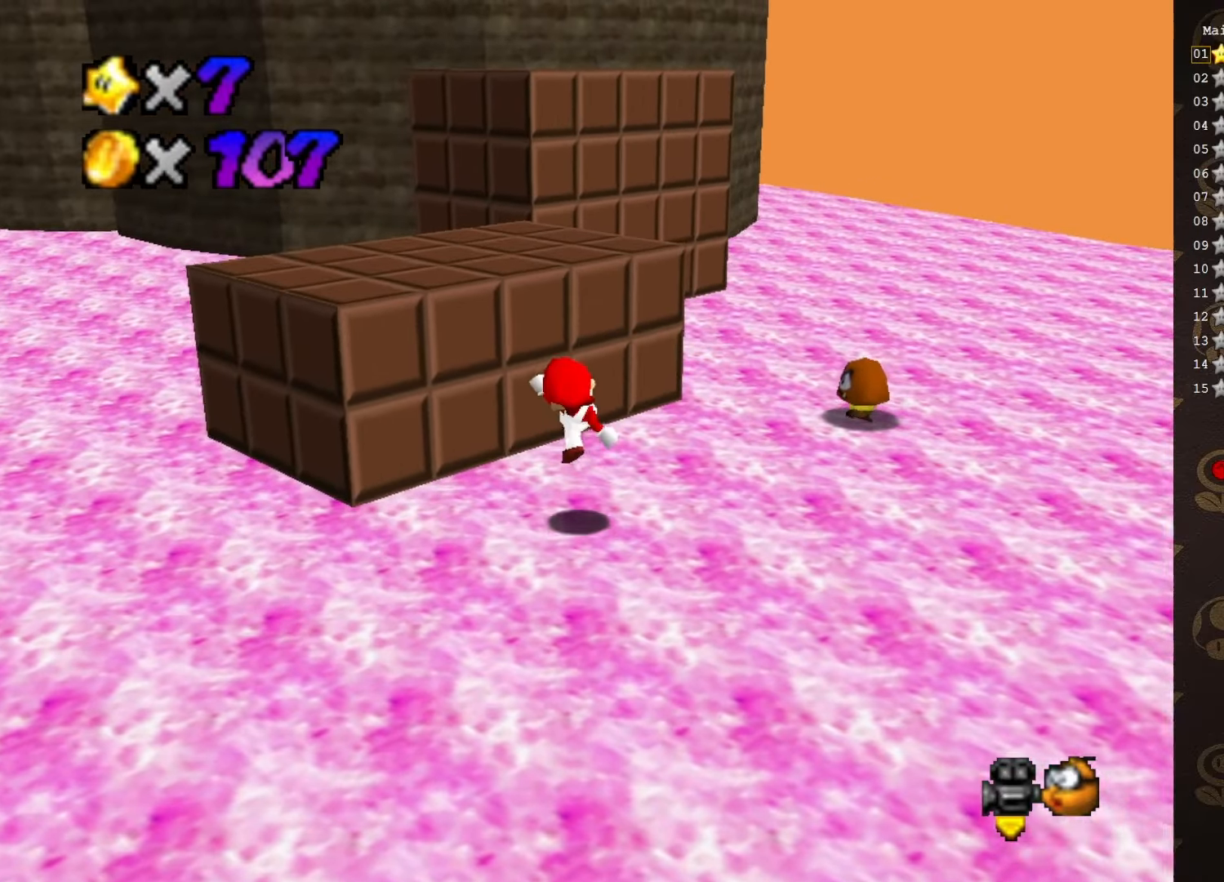
{"buttons": ["A"], "left_stick": "down-left", "events": [[166, "A", "down"], [350, "left_stick", "down-left"]]}
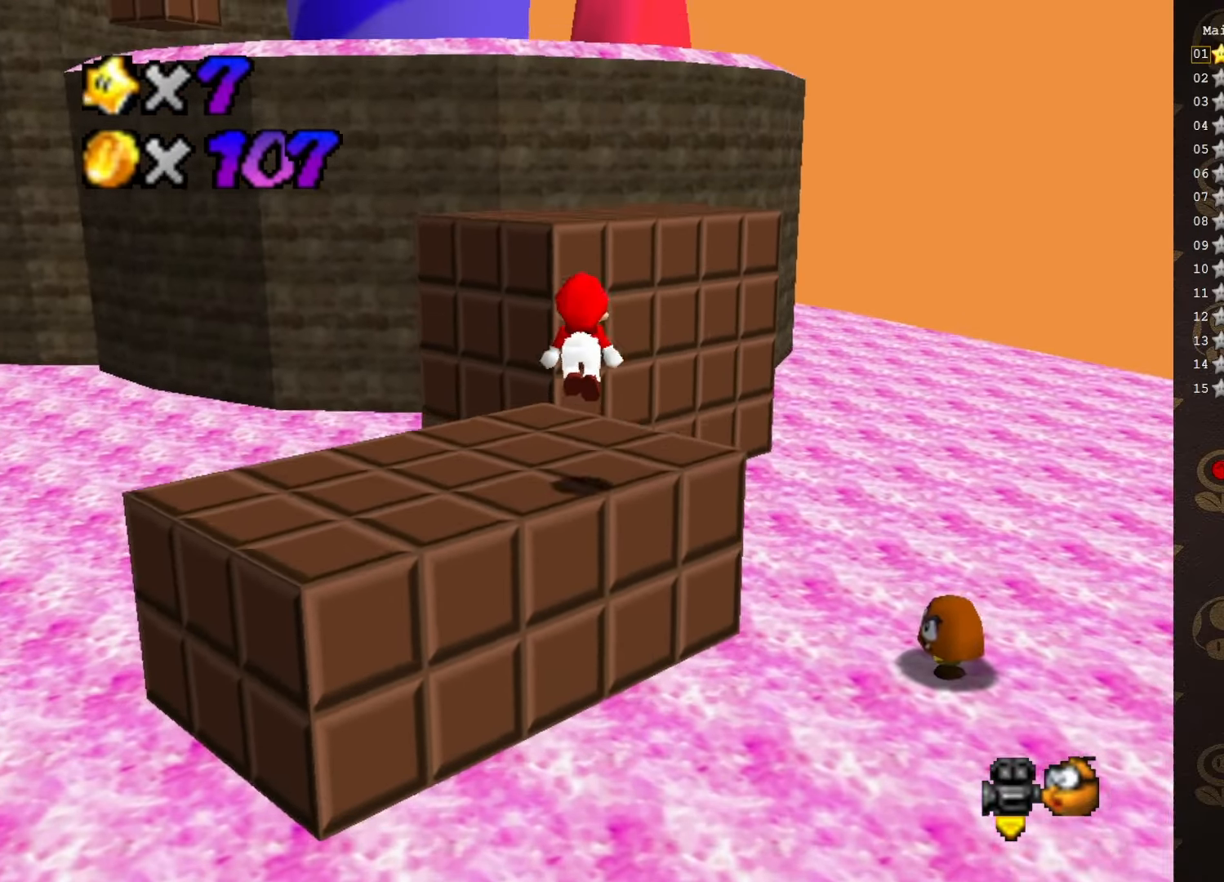
{"buttons": [], "left_stick": "up", "events": [[66, "B", "down"], [100, "A", "up"], [133, "left_stick", "up-left"], [183, "B", "up"], [250, "left_stick", "center"], [433, "left_stick", "up"]]}
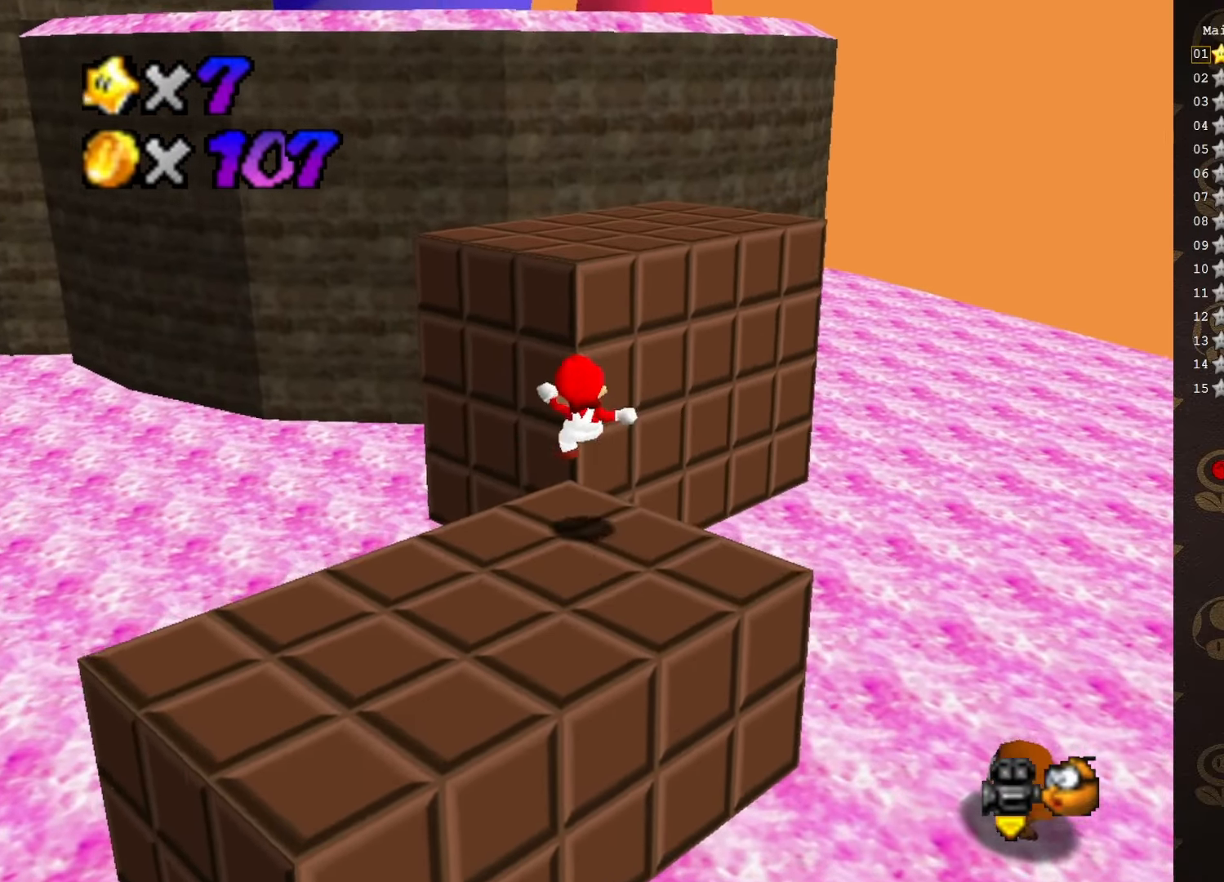
{"buttons": ["A"], "left_stick": "up", "events": [[150, "A", "down"]]}
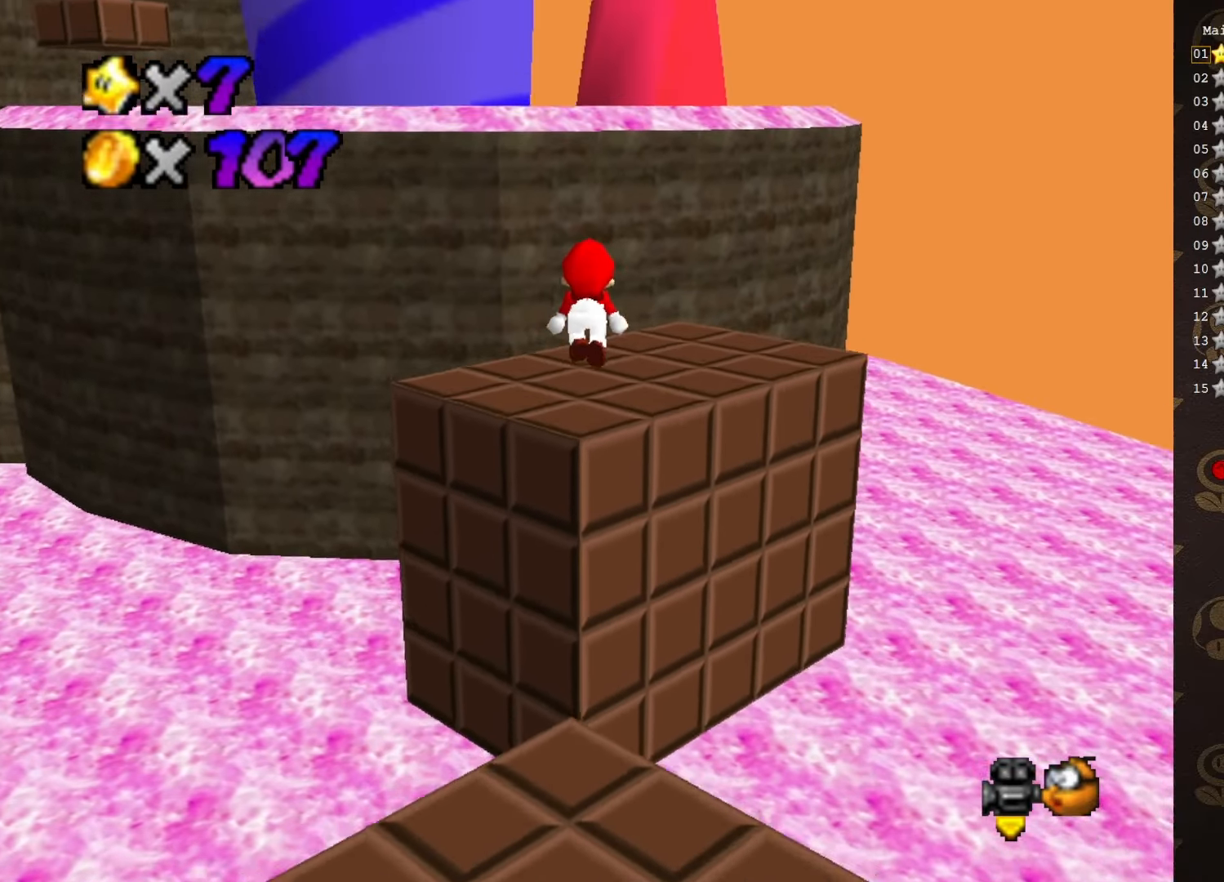
{"buttons": ["A", "B"], "left_stick": "up", "events": [[216, "A", "up"], [500, "A", "down"], [500, "B", "down"]]}
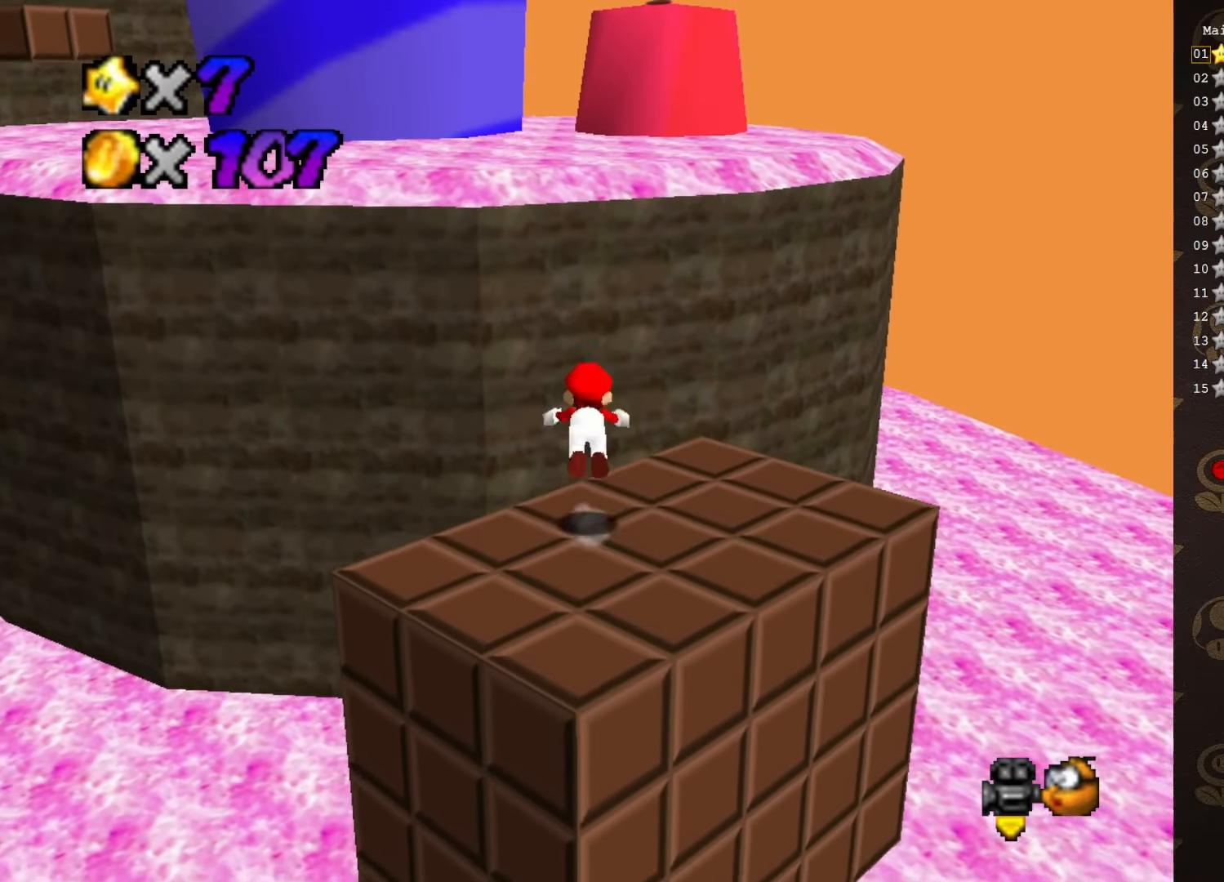
{"buttons": [], "left_stick": "up", "events": [[350, "B", "up"], [383, "A", "up"]]}
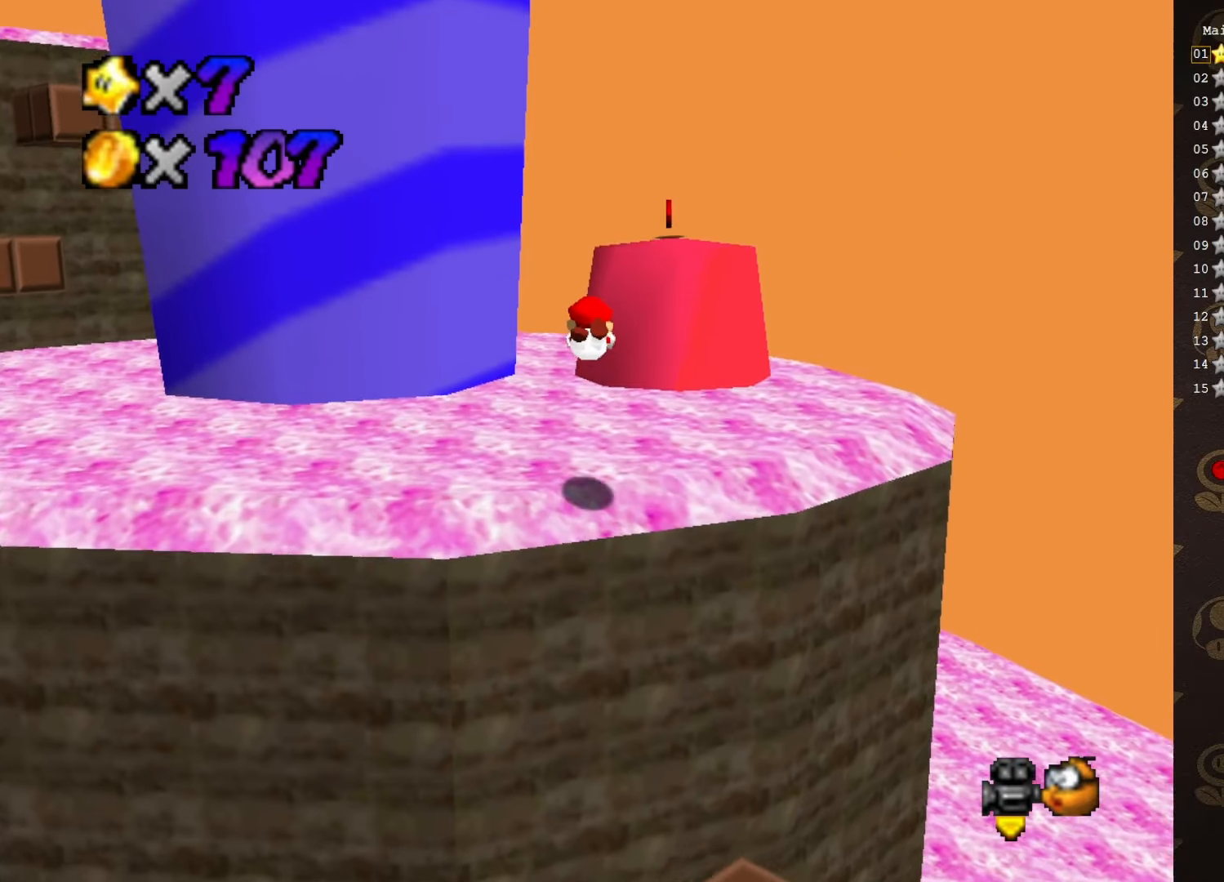
{"buttons": ["A"], "left_stick": "up-right", "events": [[66, "left_stick", "up-right"], [316, "left_stick", "right"], [466, "A", "down"], [466, "left_stick", "up-right"]]}
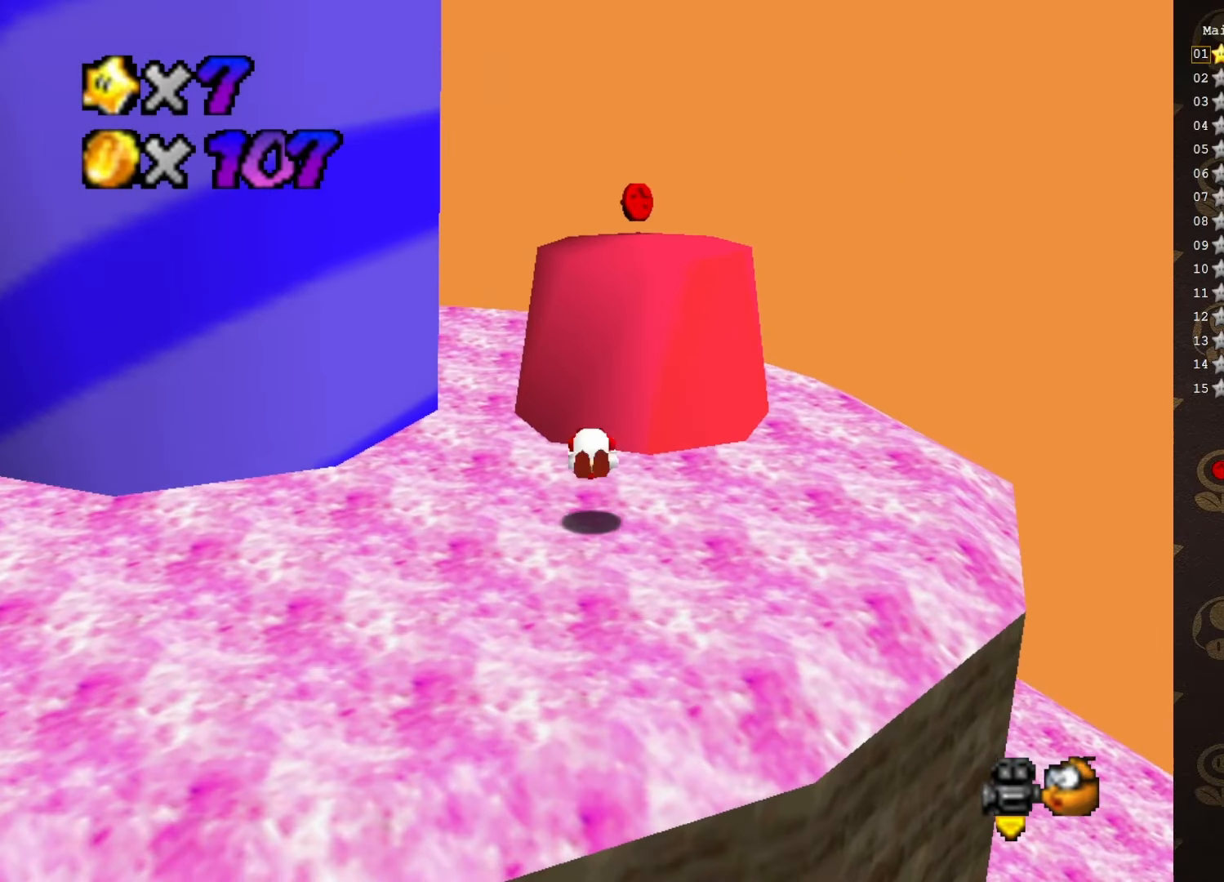
{"buttons": ["C_RIGHT"], "left_stick": "up-right", "events": [[66, "A", "up"], [466, "C_RIGHT", "down"]]}
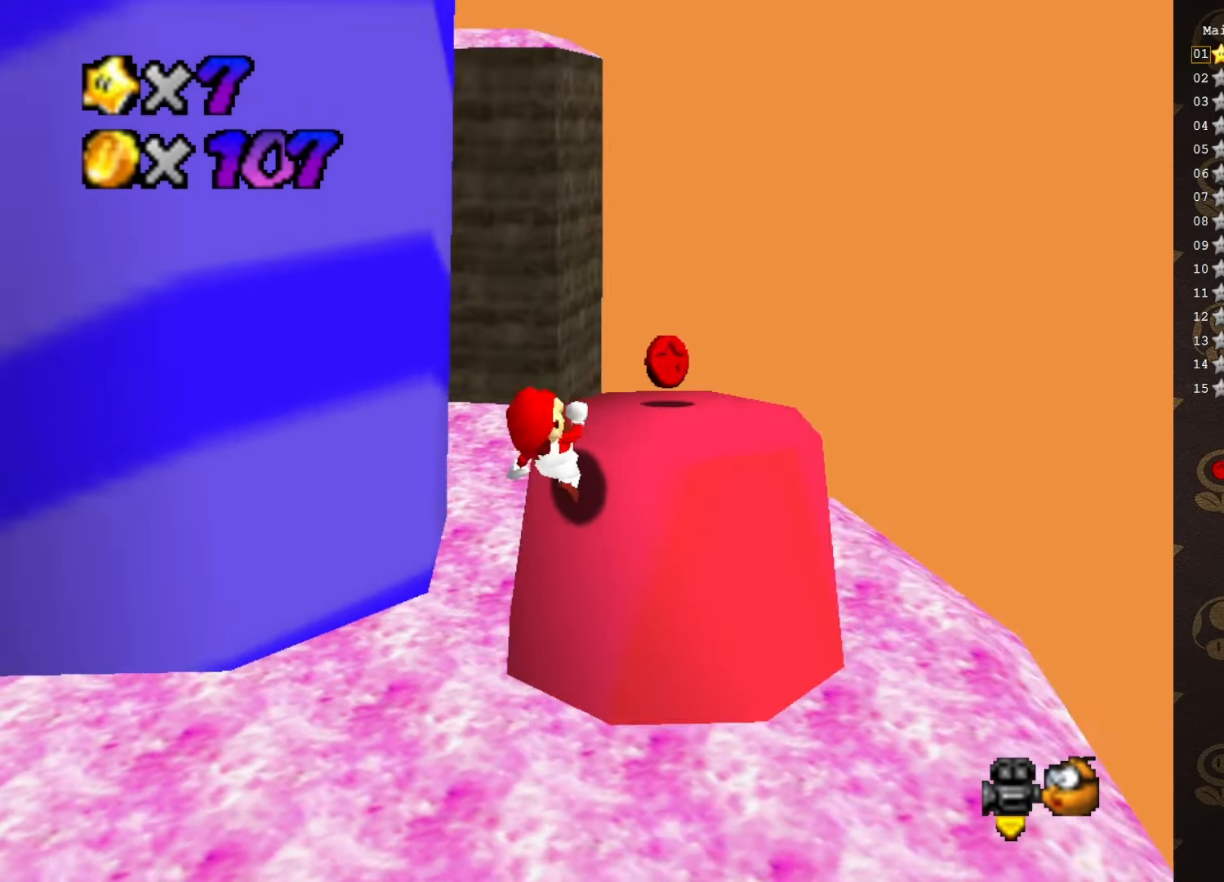
{"buttons": [], "left_stick": "up-right", "events": [[66, "C_RIGHT", "up"], [100, "C_RIGHT", "down"], [200, "C_RIGHT", "up"], [216, "left_stick", "right"], [383, "left_stick", "up-right"]]}
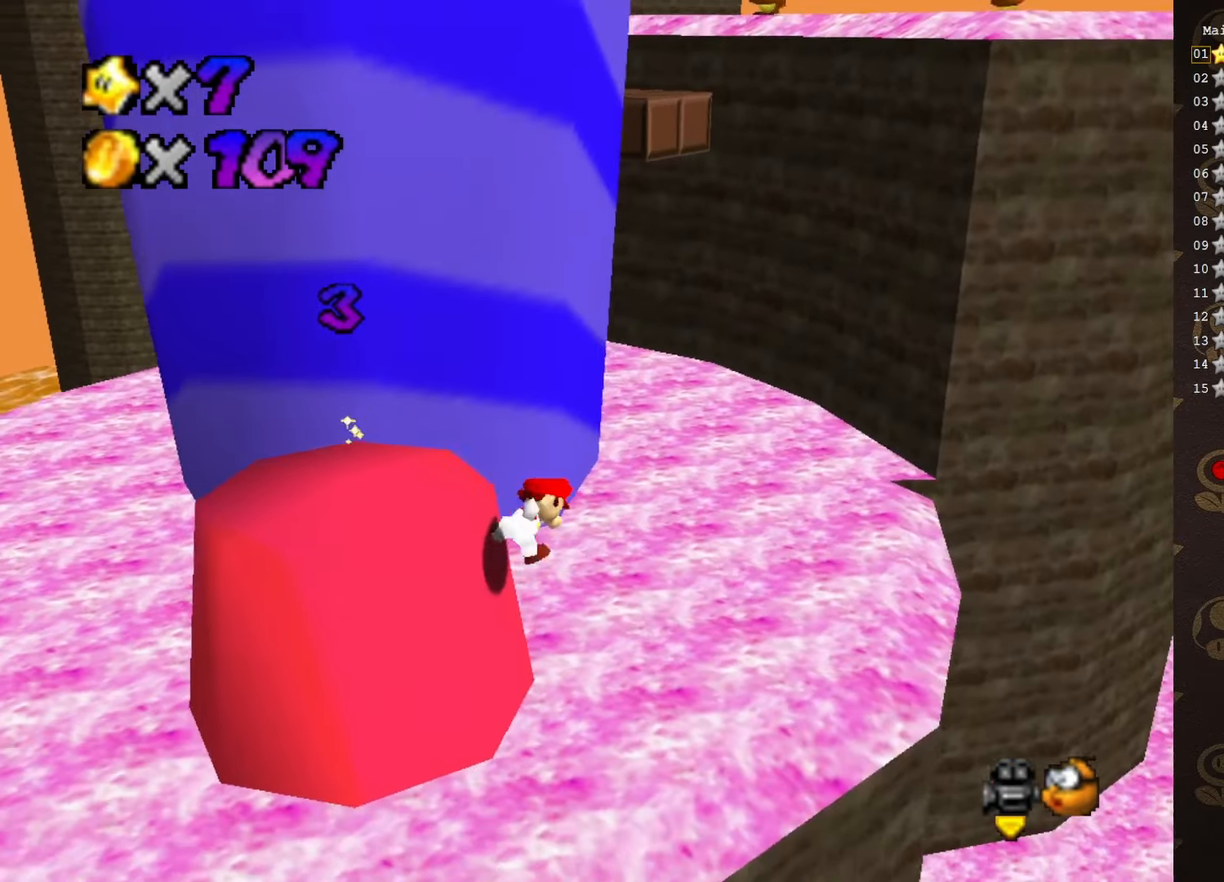
{"buttons": [], "left_stick": "up-right", "events": [[300, "C_LEFT", "down"], [366, "C_LEFT", "up"]]}
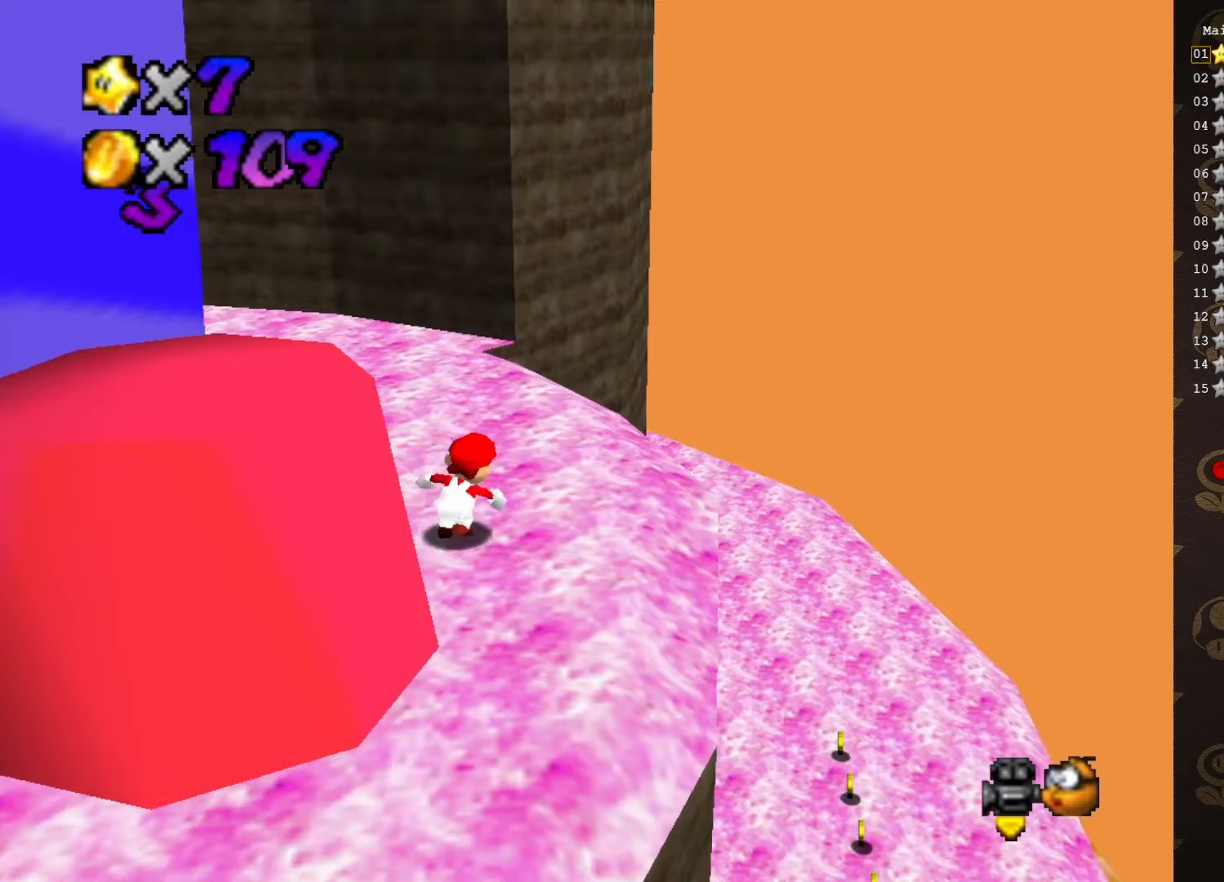
{"buttons": [], "left_stick": "up-right", "events": [[83, "left_stick", "up"], [167, "C_RIGHT", "down"], [267, "left_stick", "up-right"], [300, "C_RIGHT", "up"]]}
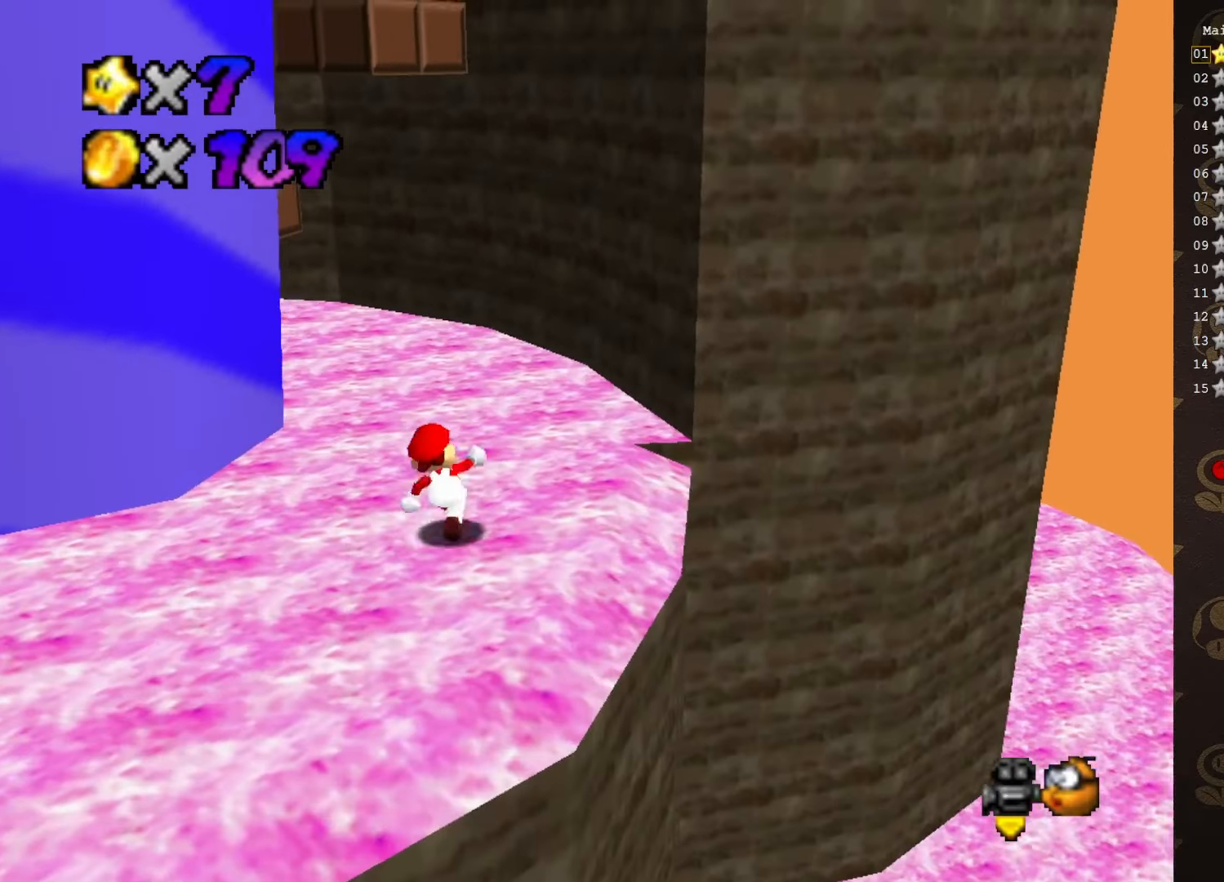
{"buttons": [], "left_stick": "up", "events": [[17, "left_stick", "up"]]}
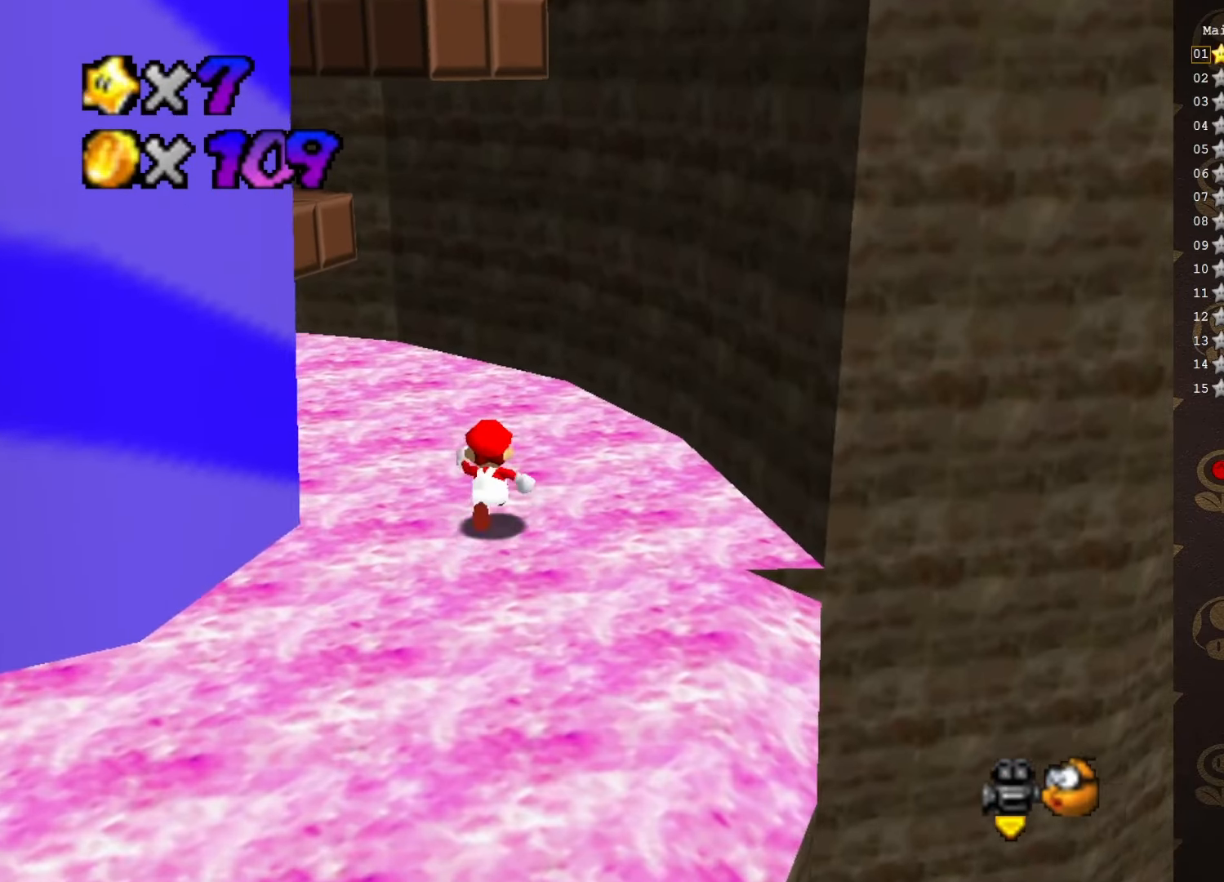
{"buttons": [], "left_stick": "up", "events": []}
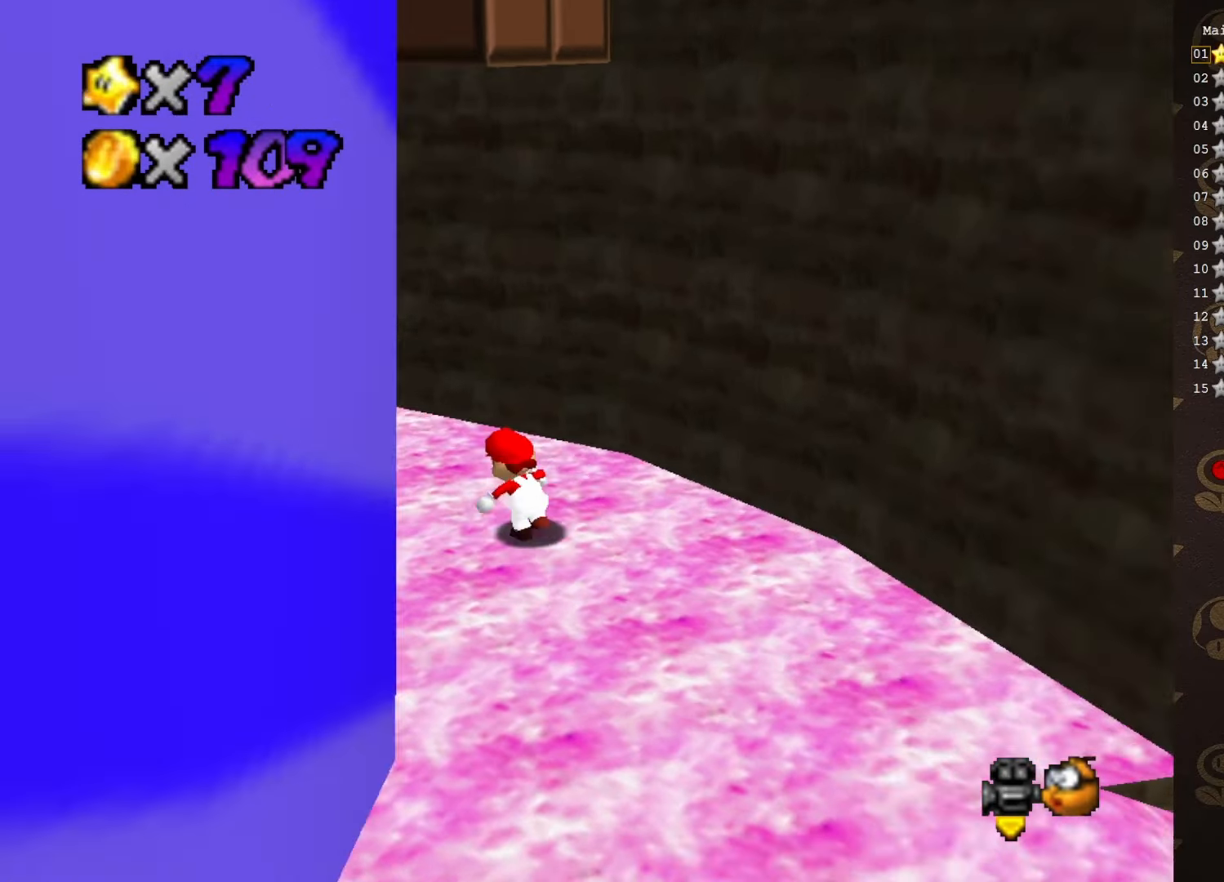
{"buttons": [], "left_stick": "down-left", "events": [[33, "C_LEFT", "down"], [33, "left_stick", "up-left"], [83, "C_LEFT", "up"], [150, "C_LEFT", "down"], [233, "C_LEFT", "up"], [233, "left_stick", "down-left"]]}
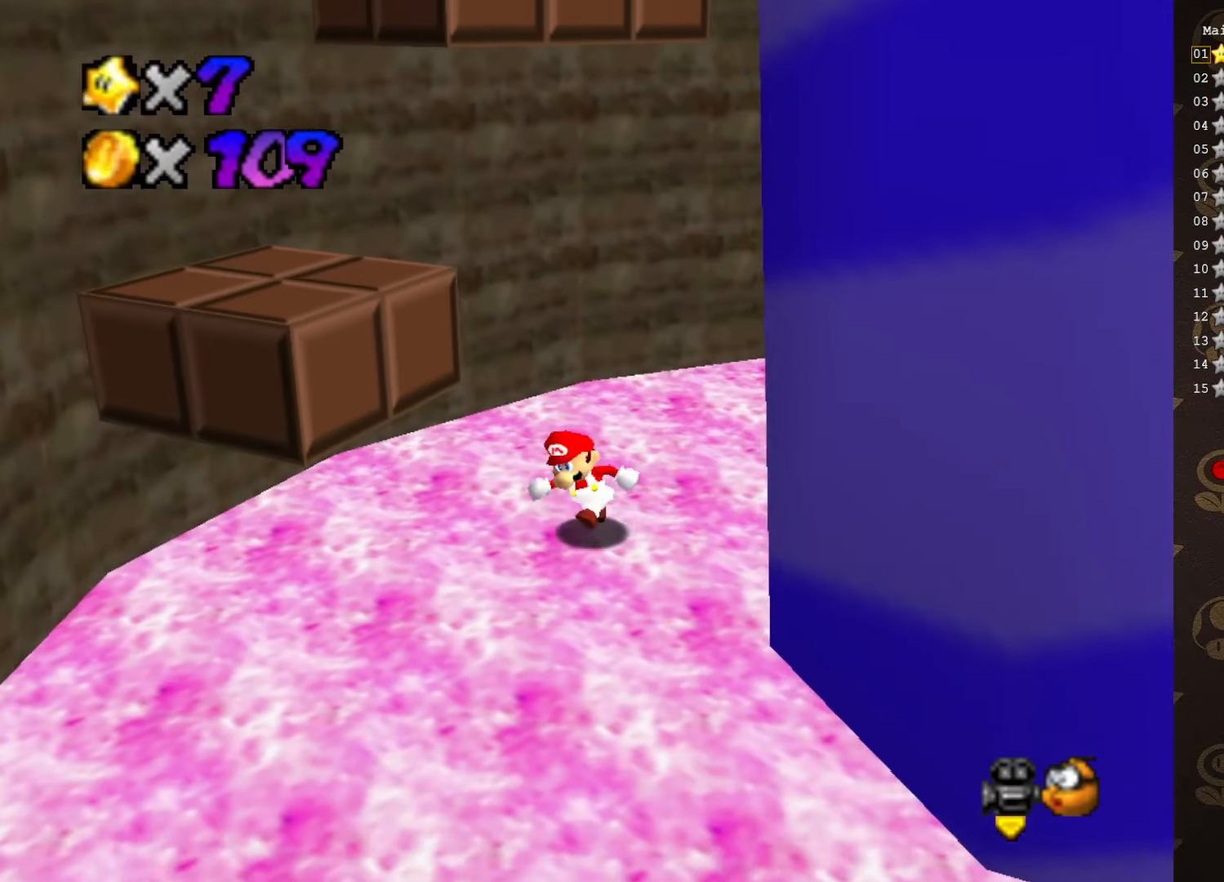
{"buttons": [], "left_stick": "up", "events": [[300, "left_stick", "down-right"], [400, "left_stick", "up-right"], [467, "left_stick", "up"]]}
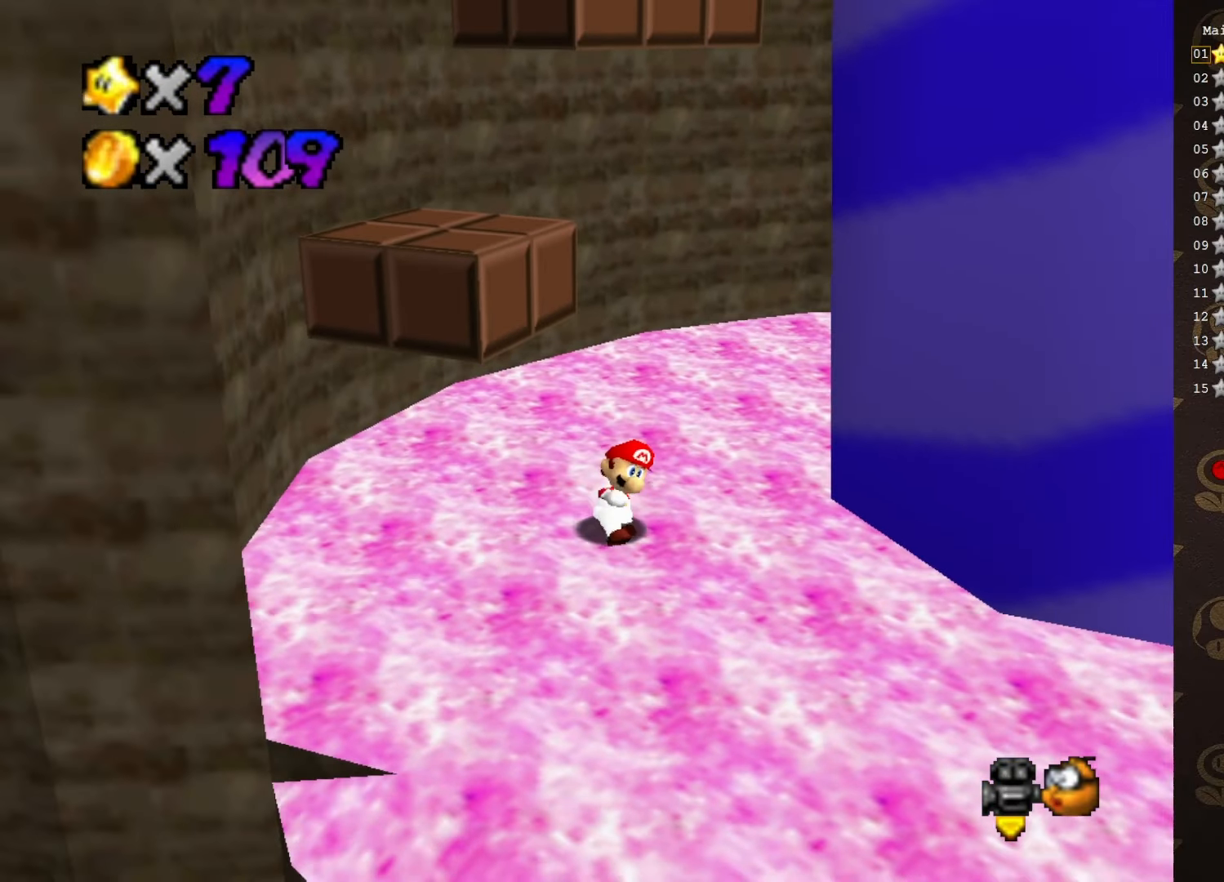
{"buttons": [], "left_stick": "right", "events": [[50, "A", "down"], [50, "left_stick", "up-left"], [367, "A", "up"], [417, "left_stick", "up-right"], [483, "left_stick", "right"]]}
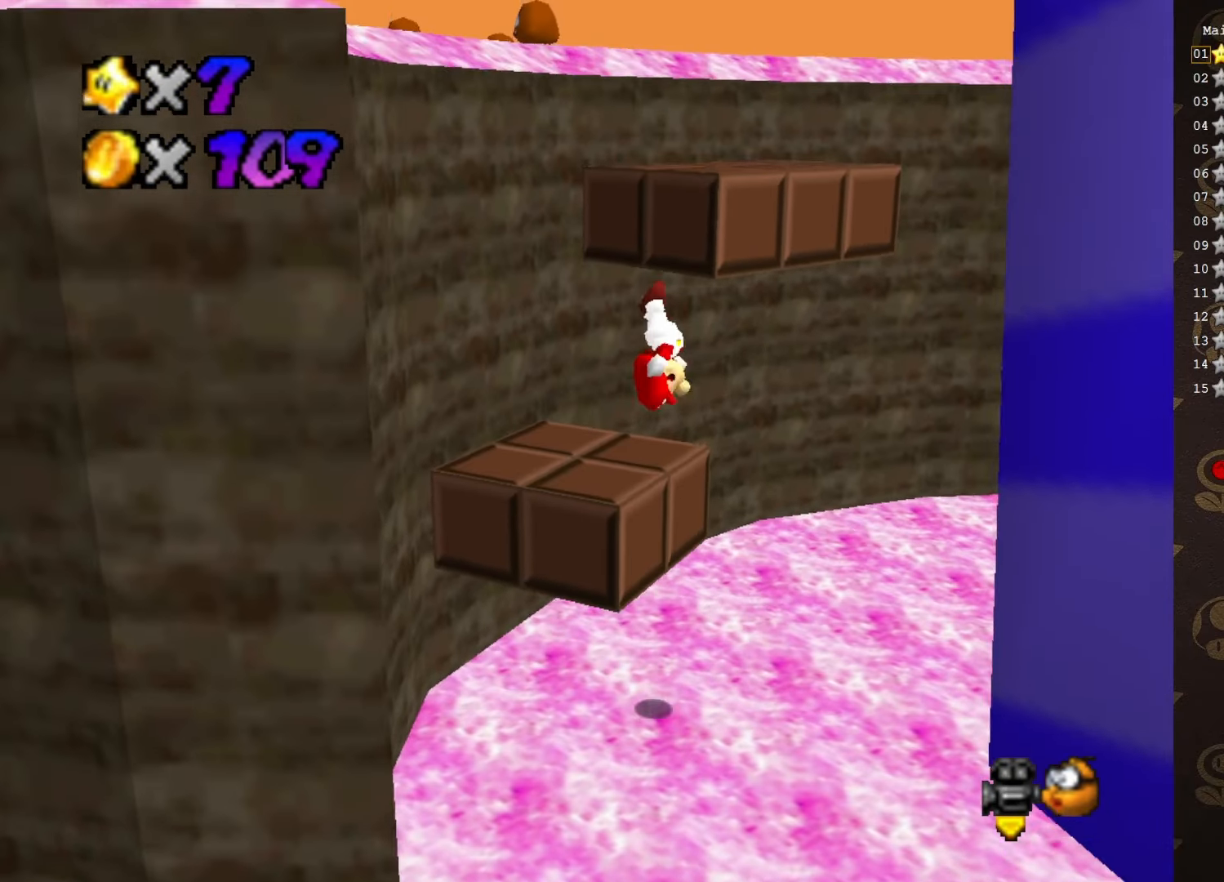
{"buttons": ["A"], "left_stick": "up-left", "events": [[17, "left_stick", "down-right"], [117, "left_stick", "down"], [233, "left_stick", "up-right"], [333, "left_stick", "up-left"], [400, "A", "down"]]}